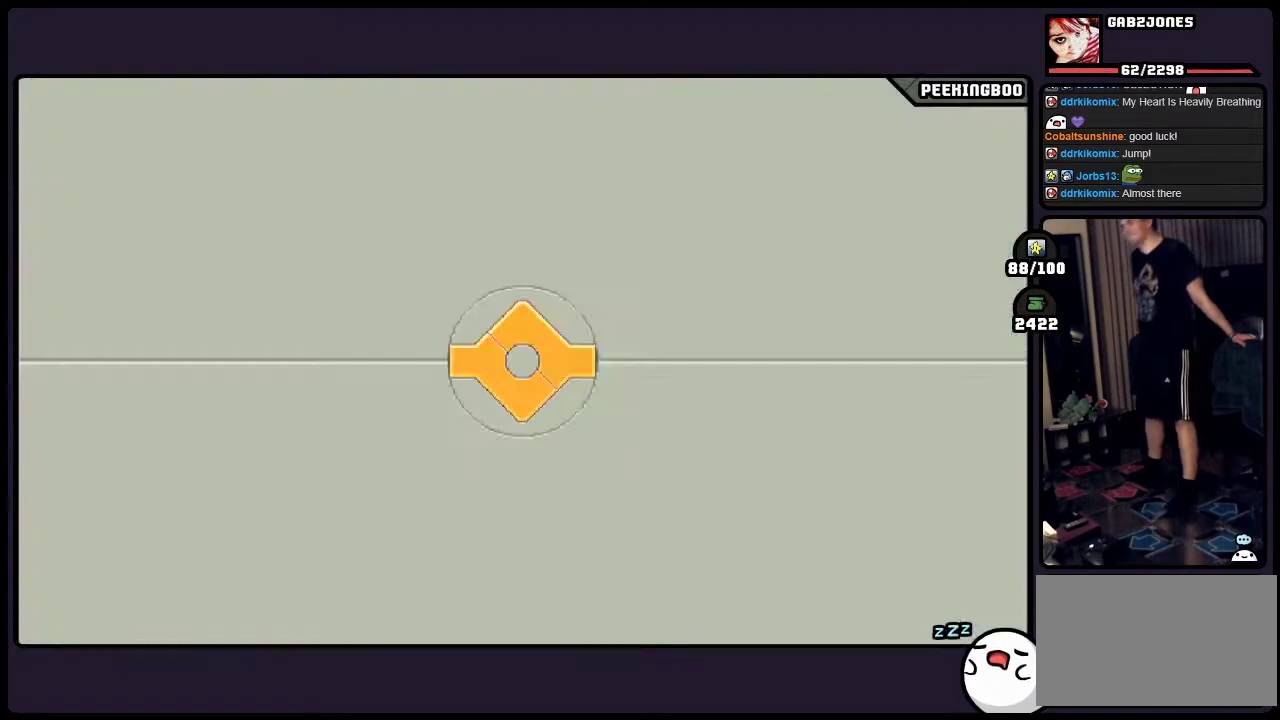
Gameplay with a controller (Xbox layout); each line is a JSON object with the inputs held at the frame after it. "events" lists button and stick changes between this image and that frame as [ms after this image, input, new state], when the widget could be followed in between. Not read: DPAD_LEFT DPAD_RIGHT L3 R3 SELECT.
{"buttons": [], "events": []}
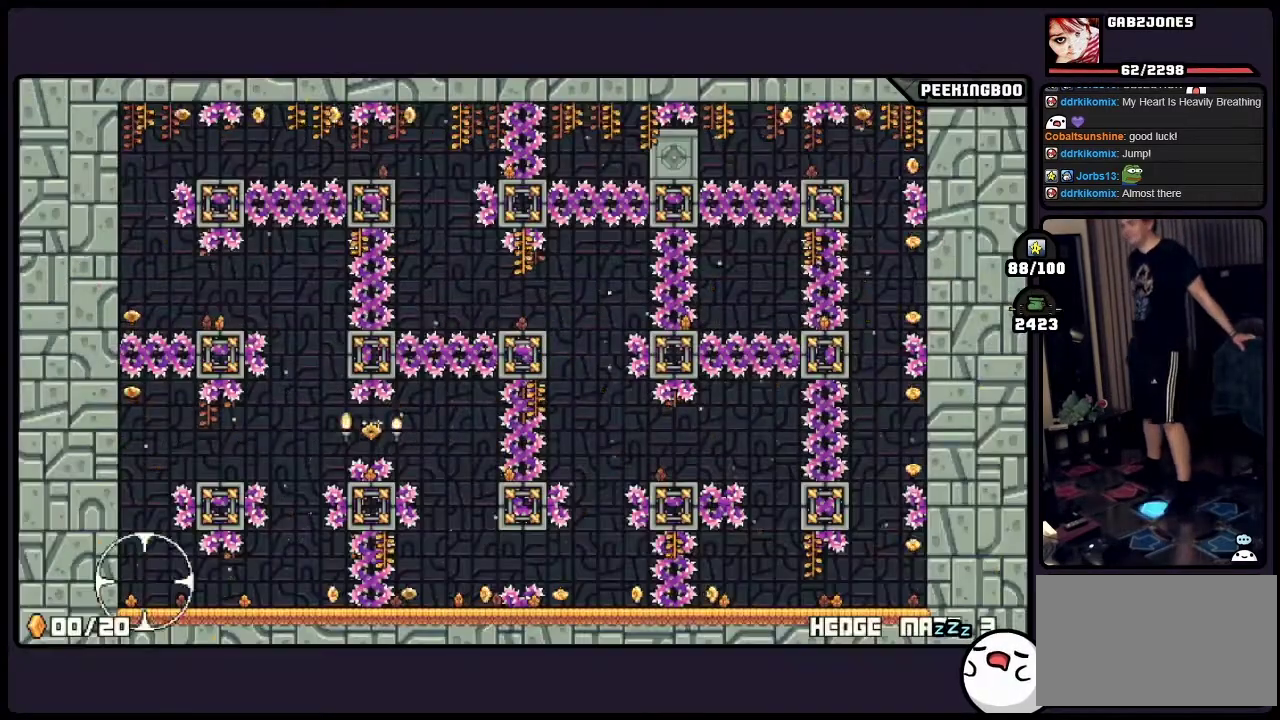
{"buttons": [], "events": []}
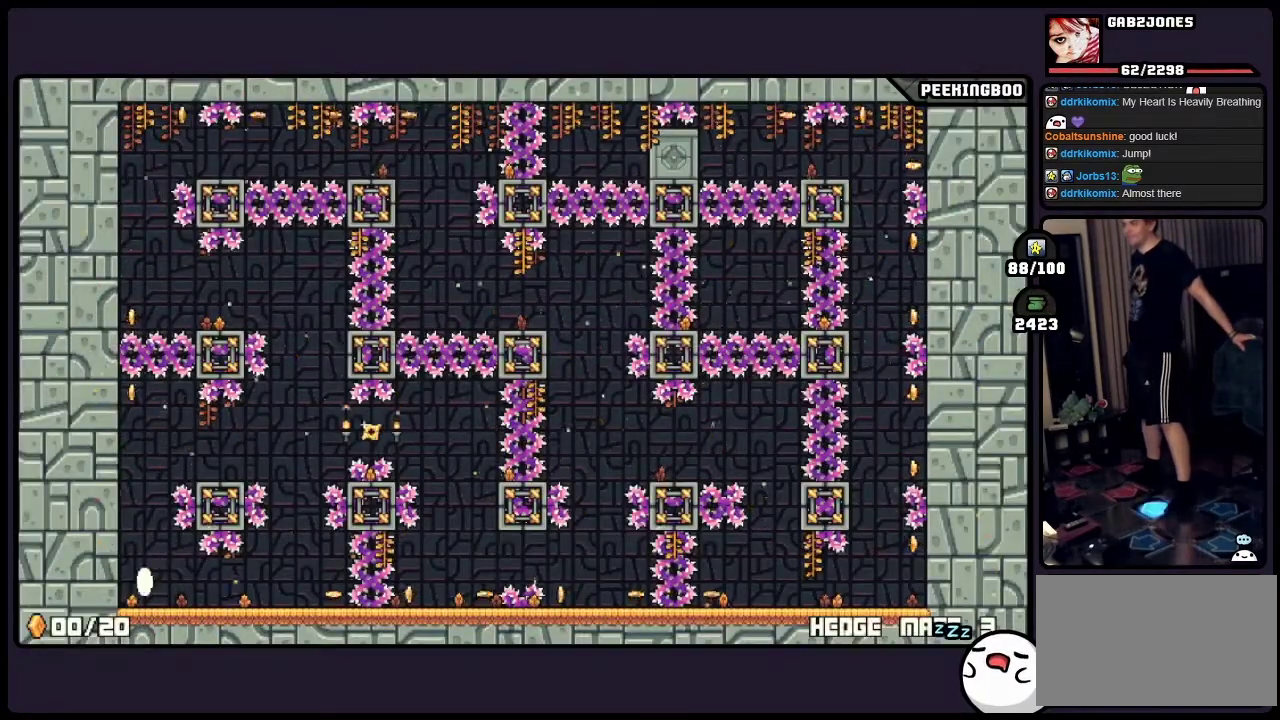
{"buttons": [], "events": []}
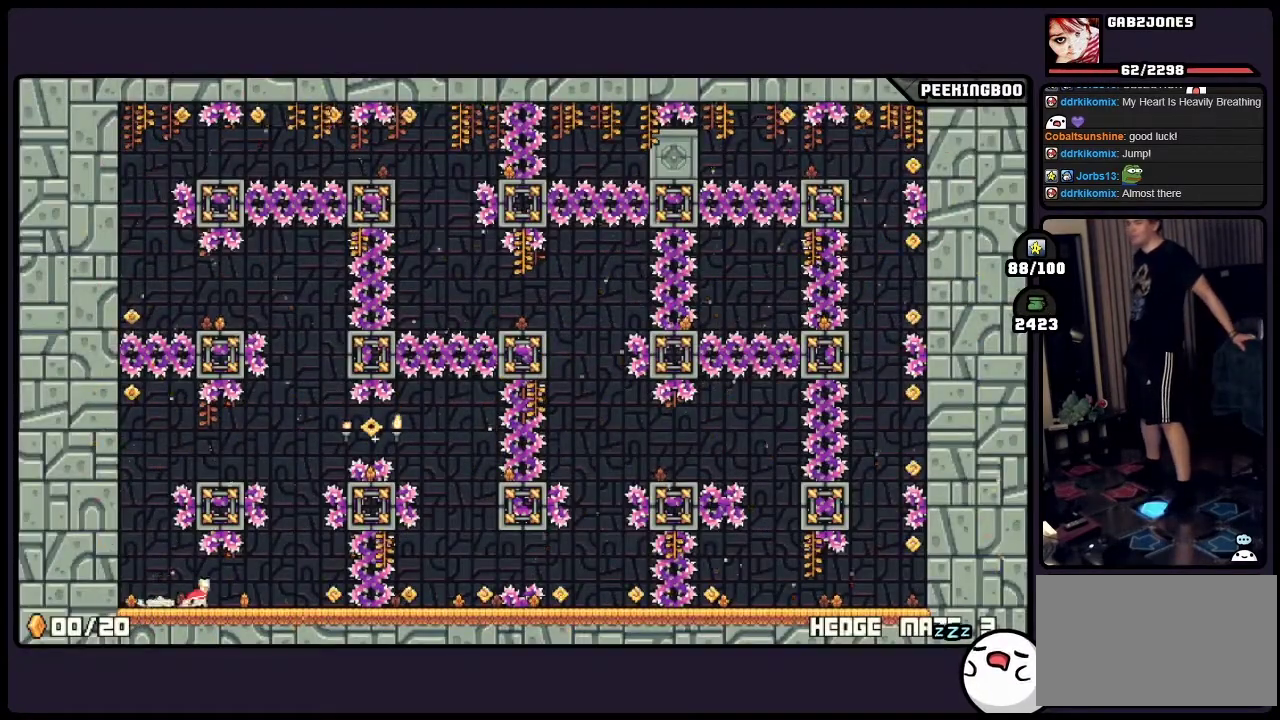
{"buttons": [], "events": []}
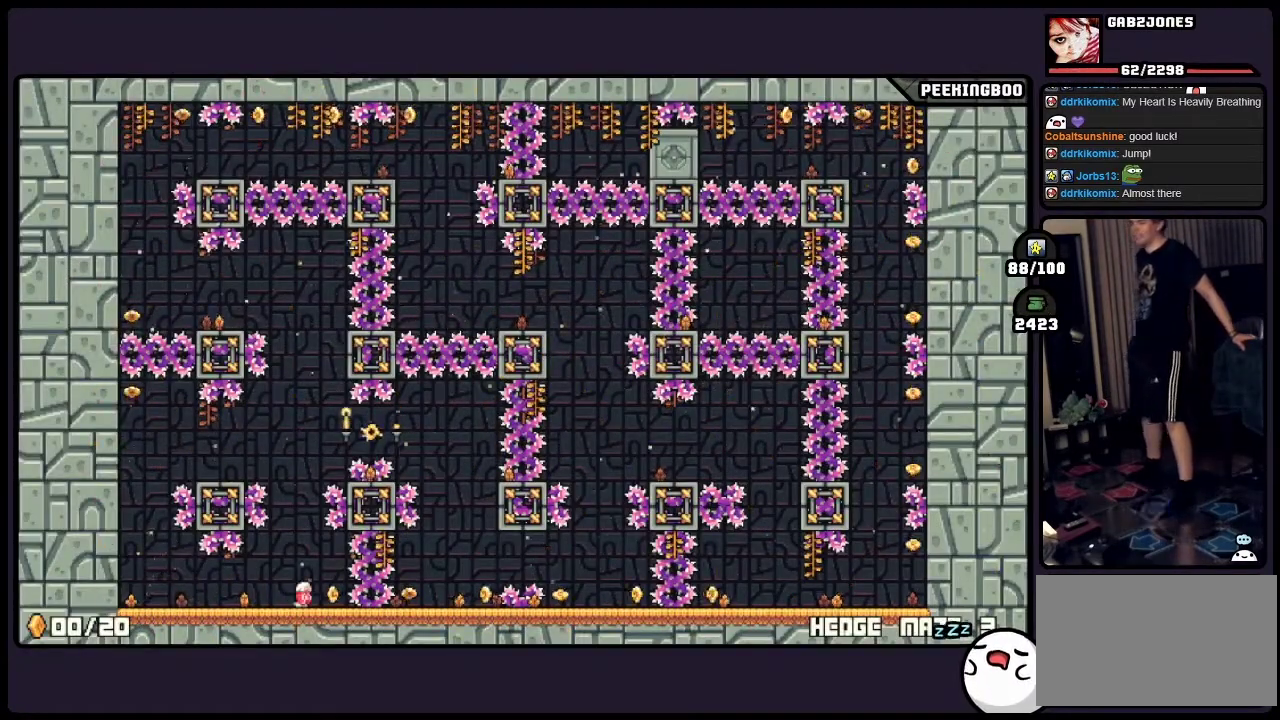
{"buttons": [], "events": []}
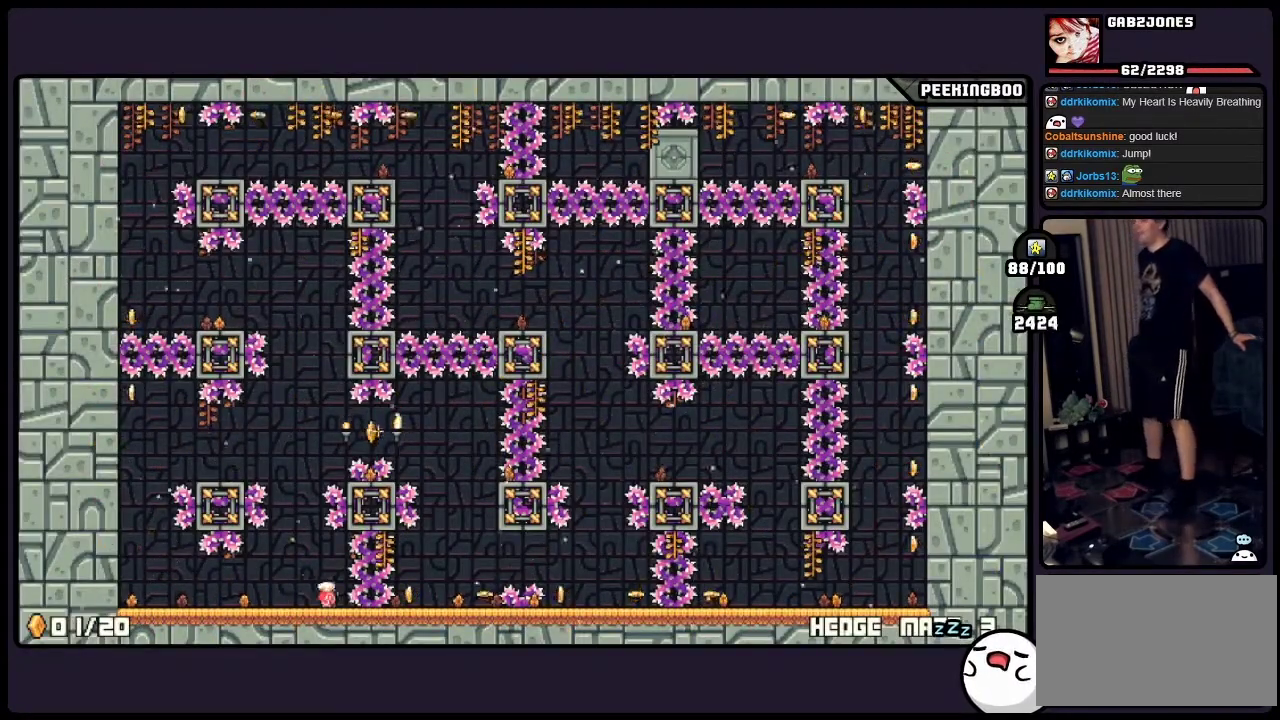
{"buttons": [], "events": [[33, "X", "down"], [83, "X", "up"]]}
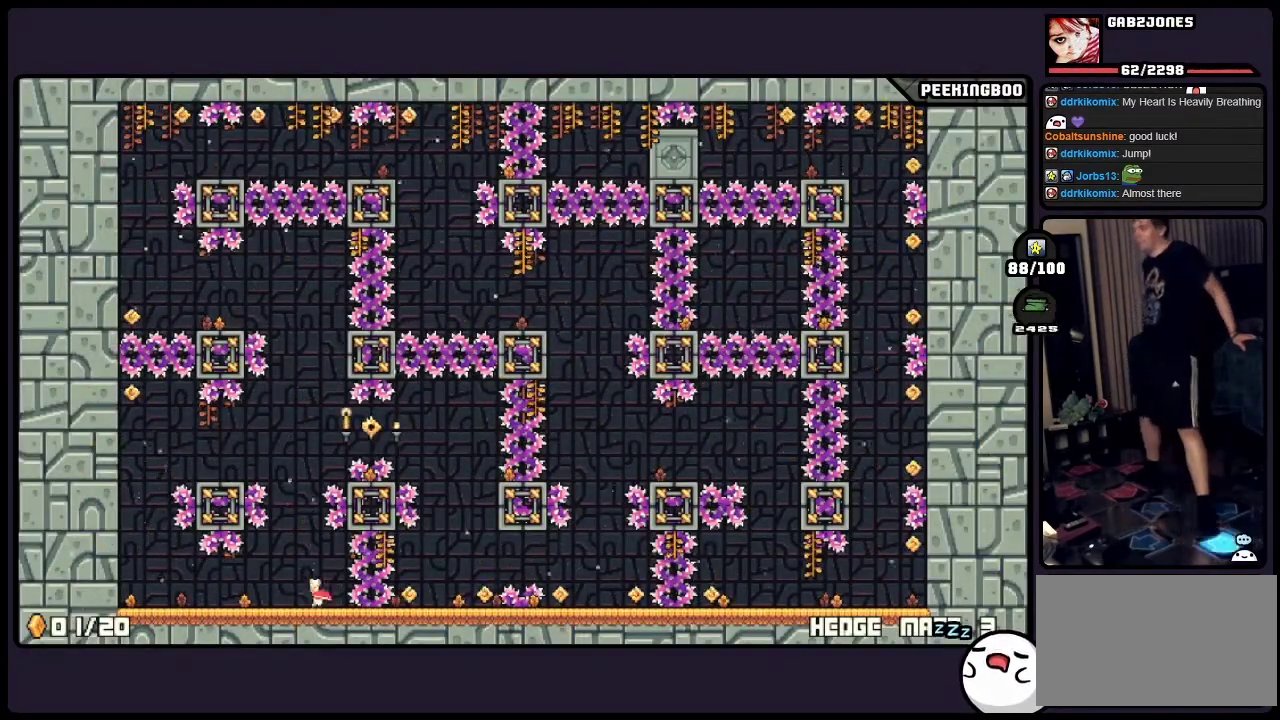
{"buttons": [], "events": []}
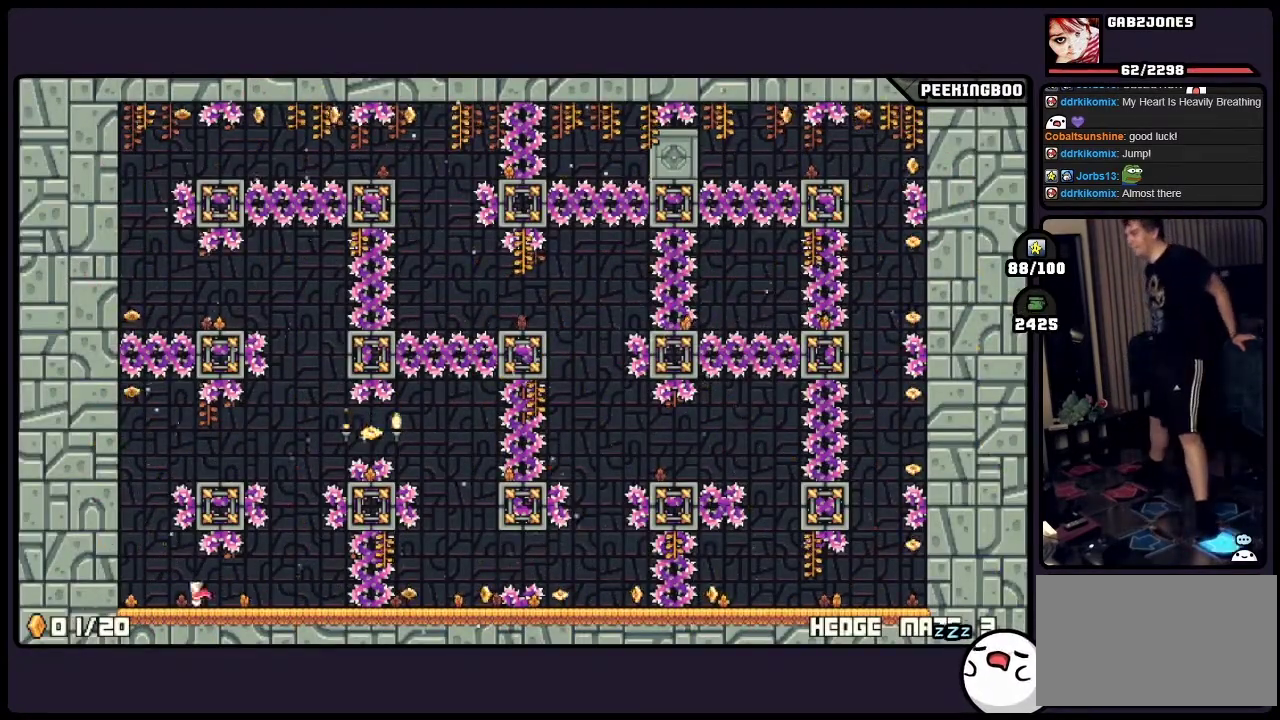
{"buttons": [], "events": [[167, "A", "down"], [500, "A", "up"]]}
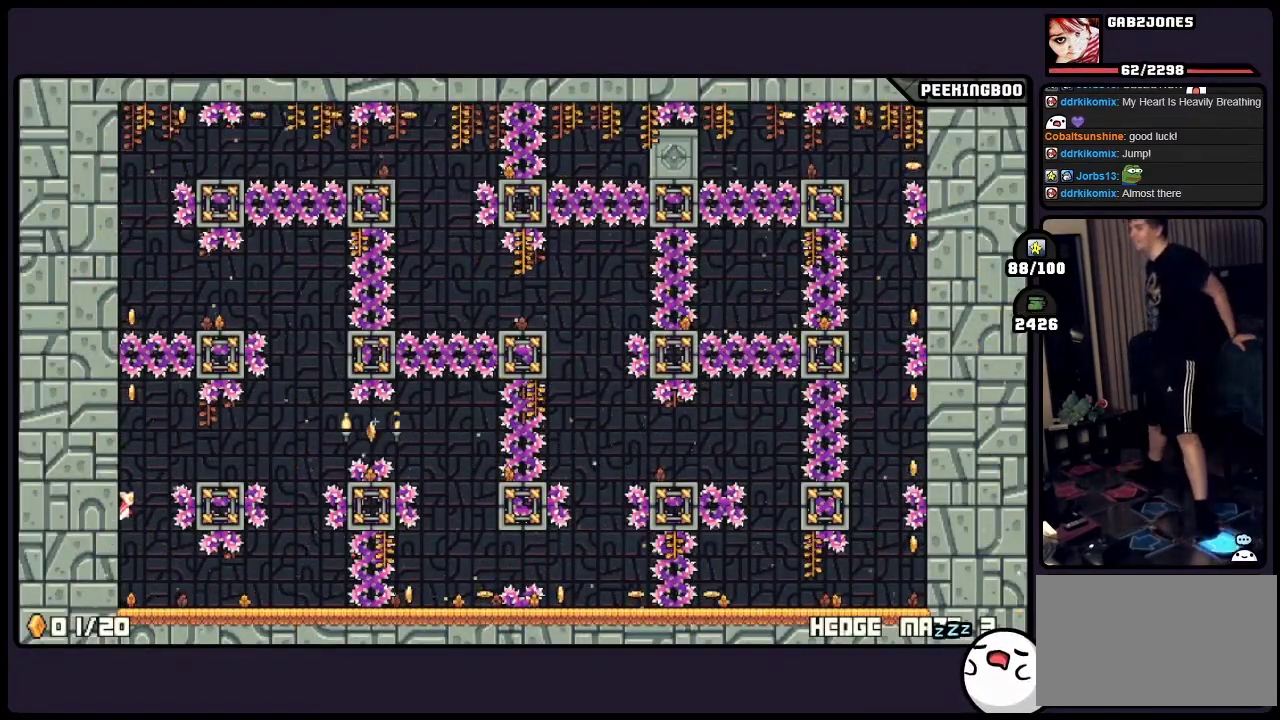
{"buttons": ["A"], "events": [[83, "A", "down"]]}
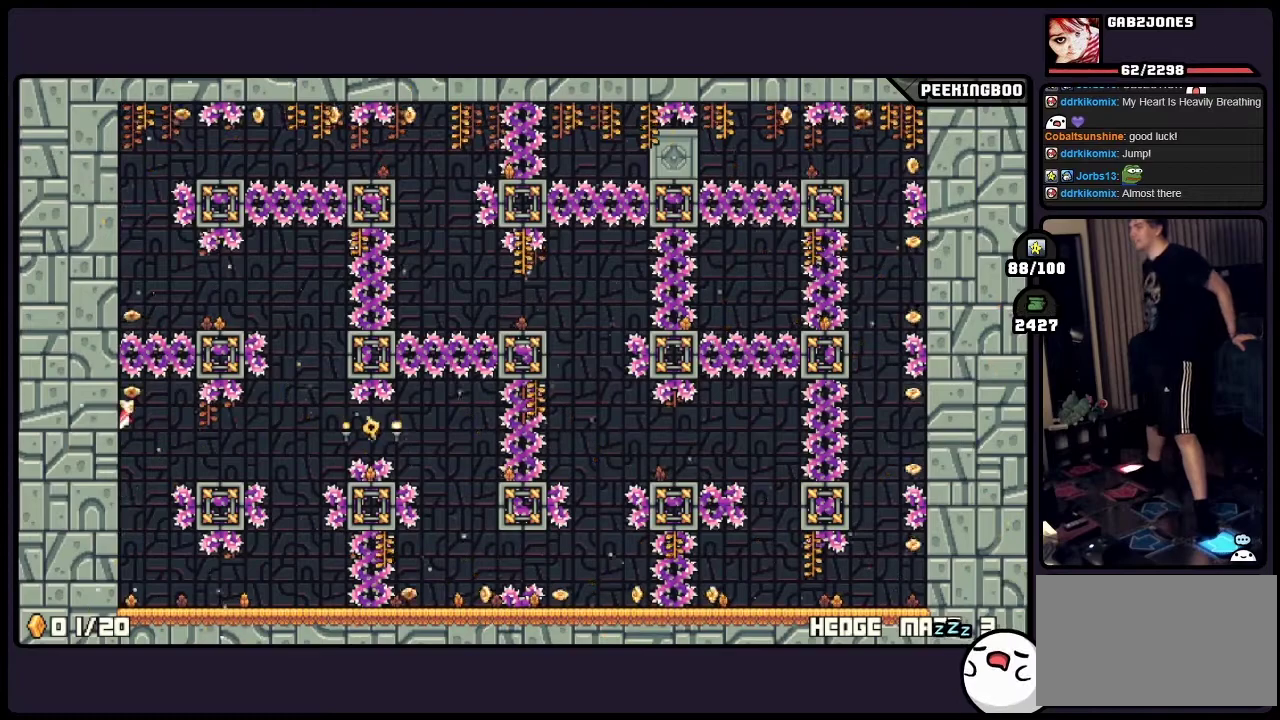
{"buttons": [], "events": [[333, "A", "up"]]}
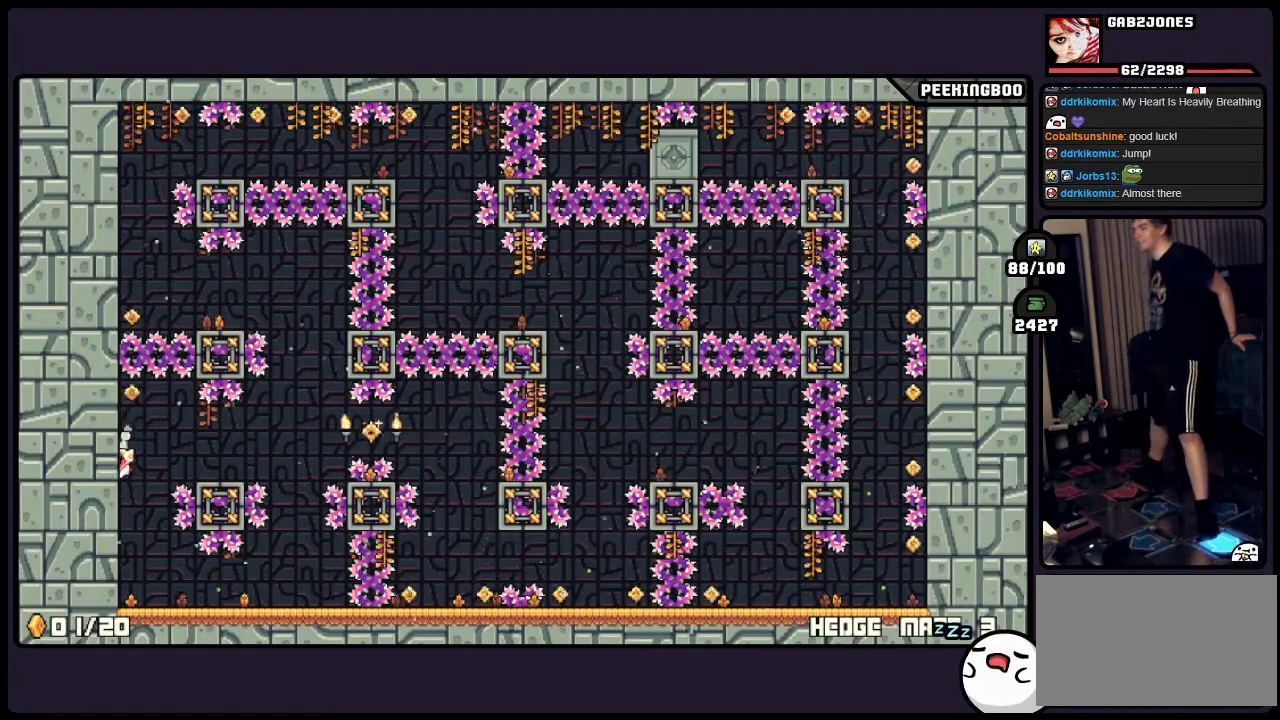
{"buttons": [], "events": [[250, "A", "down"], [500, "A", "up"]]}
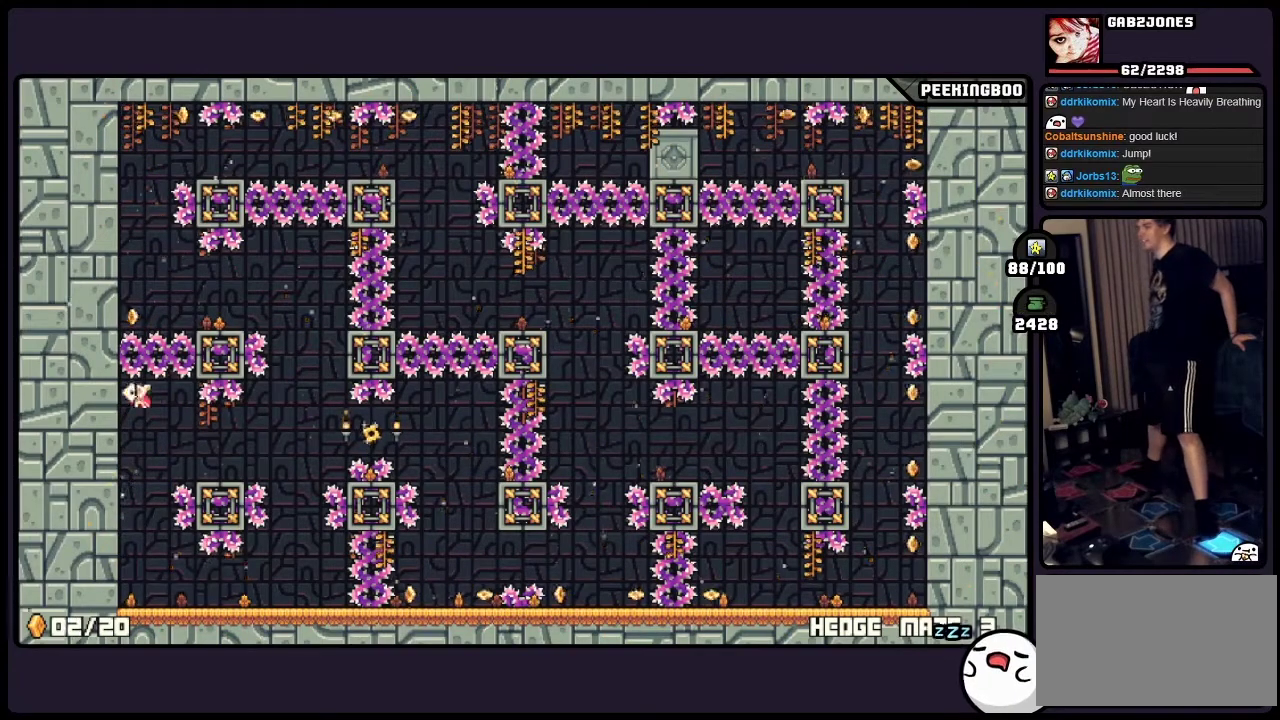
{"buttons": [], "events": []}
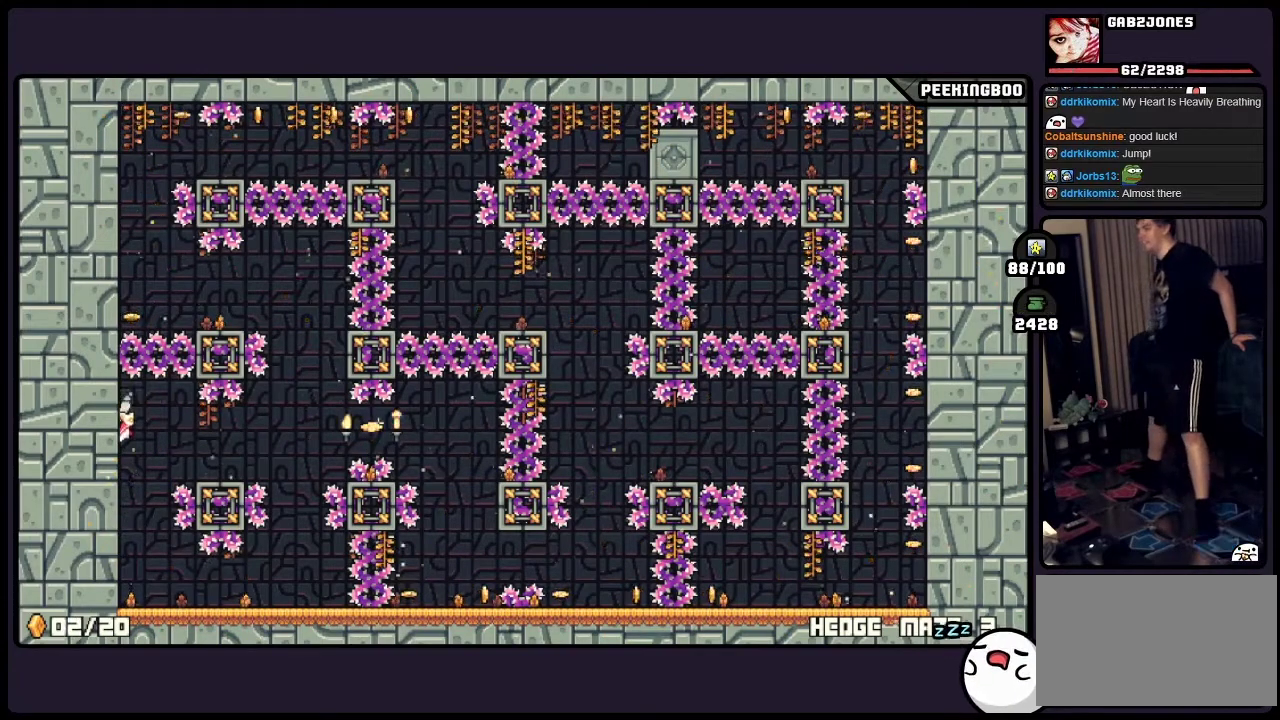
{"buttons": [], "events": []}
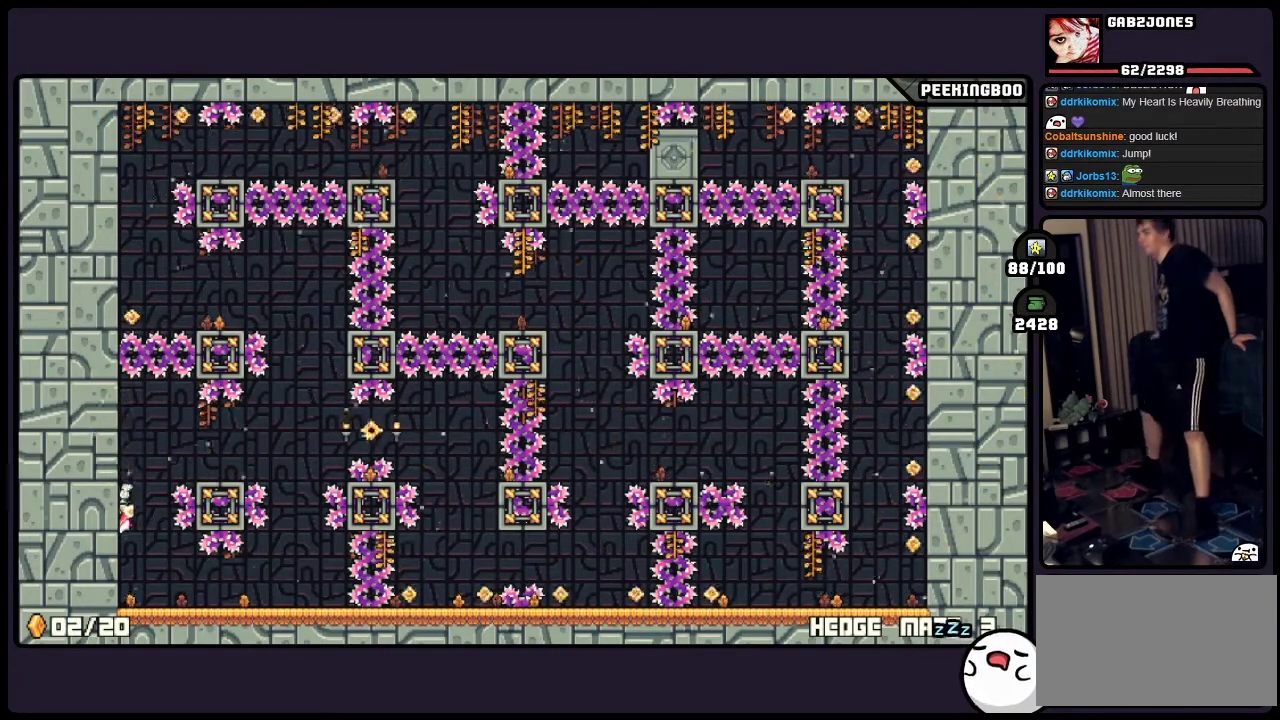
{"buttons": ["A"], "events": [[117, "A", "down"]]}
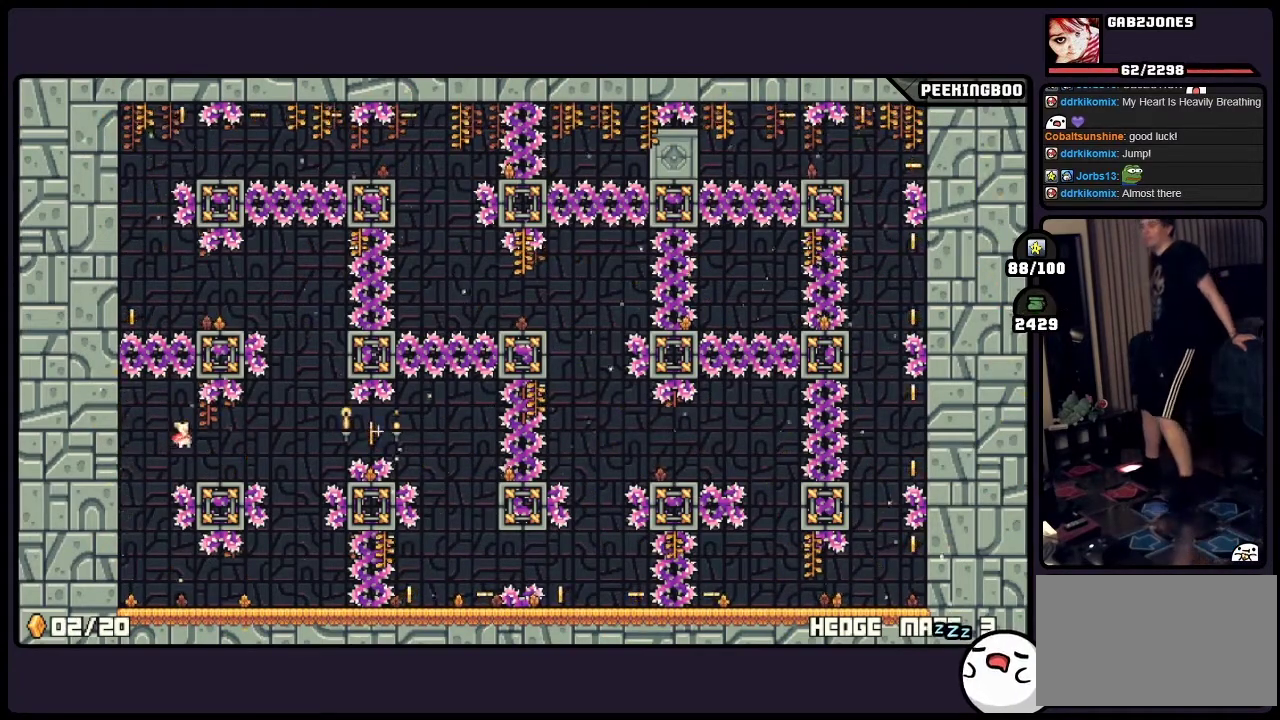
{"buttons": [], "events": [[283, "A", "up"], [283, "X", "down"], [333, "X", "up"]]}
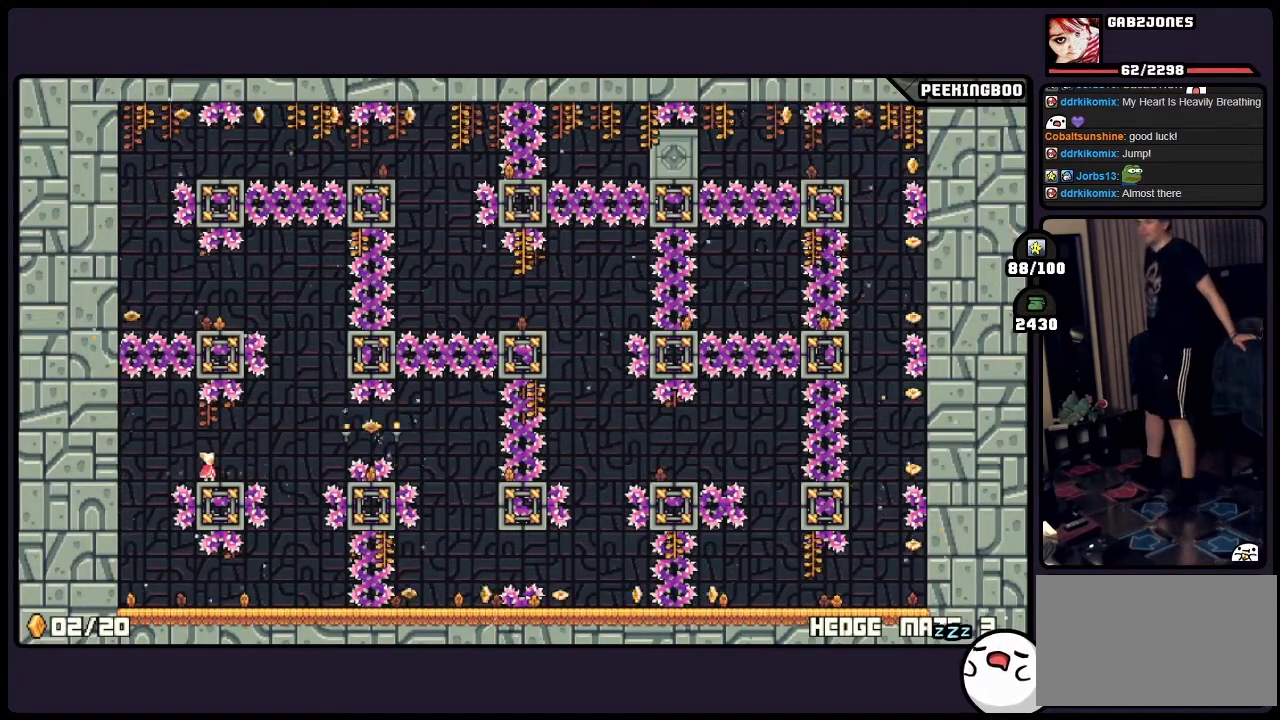
{"buttons": ["A"], "events": [[283, "A", "down"]]}
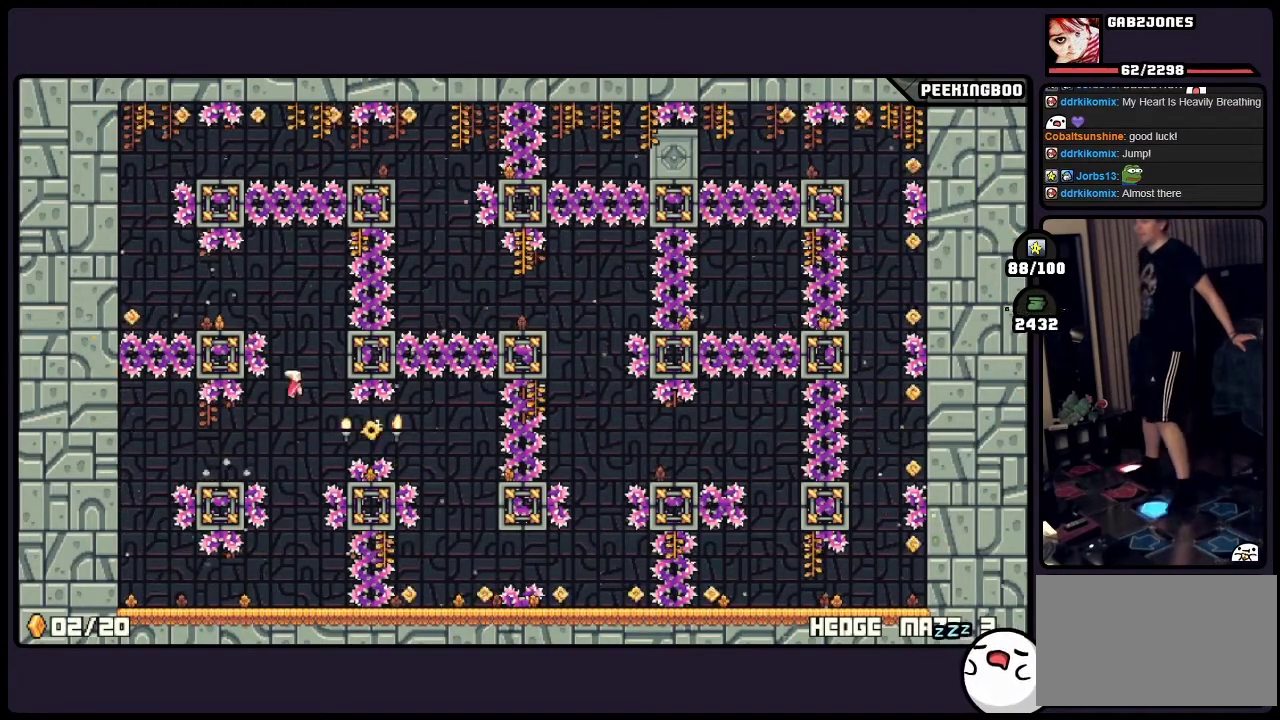
{"buttons": ["A"], "events": [[250, "A", "up"], [333, "A", "down"]]}
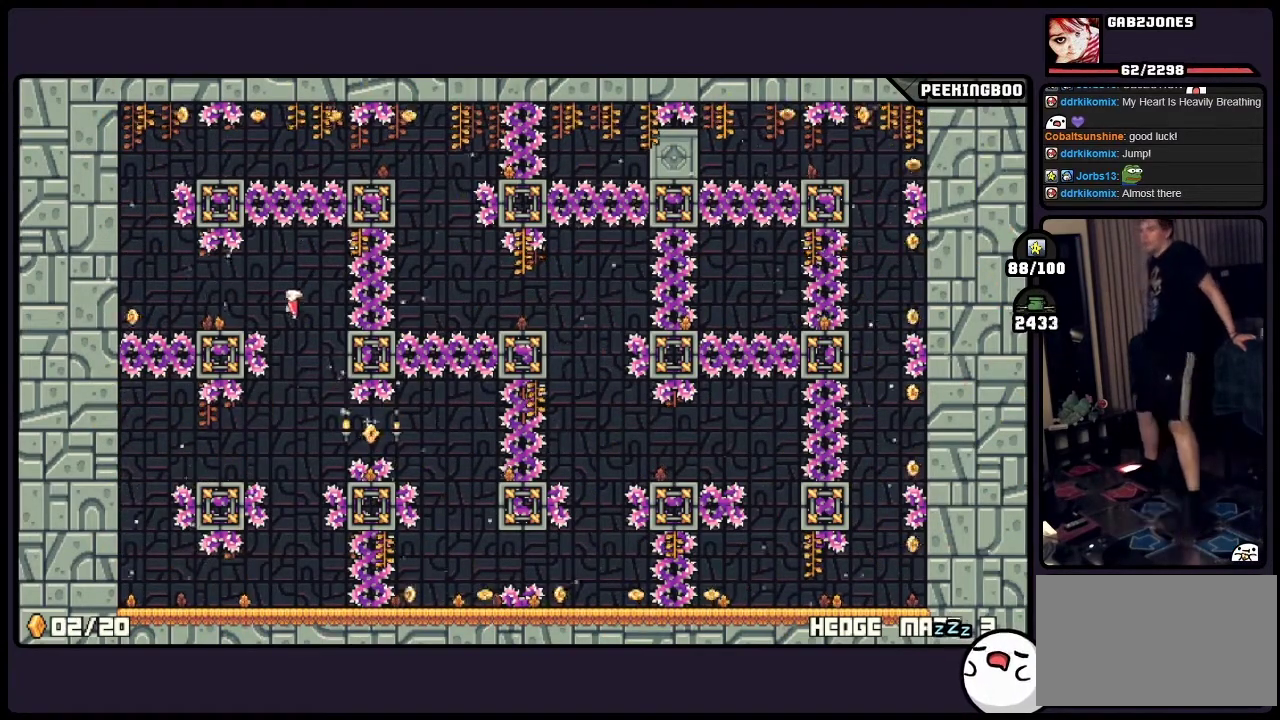
{"buttons": [], "events": [[250, "A", "up"]]}
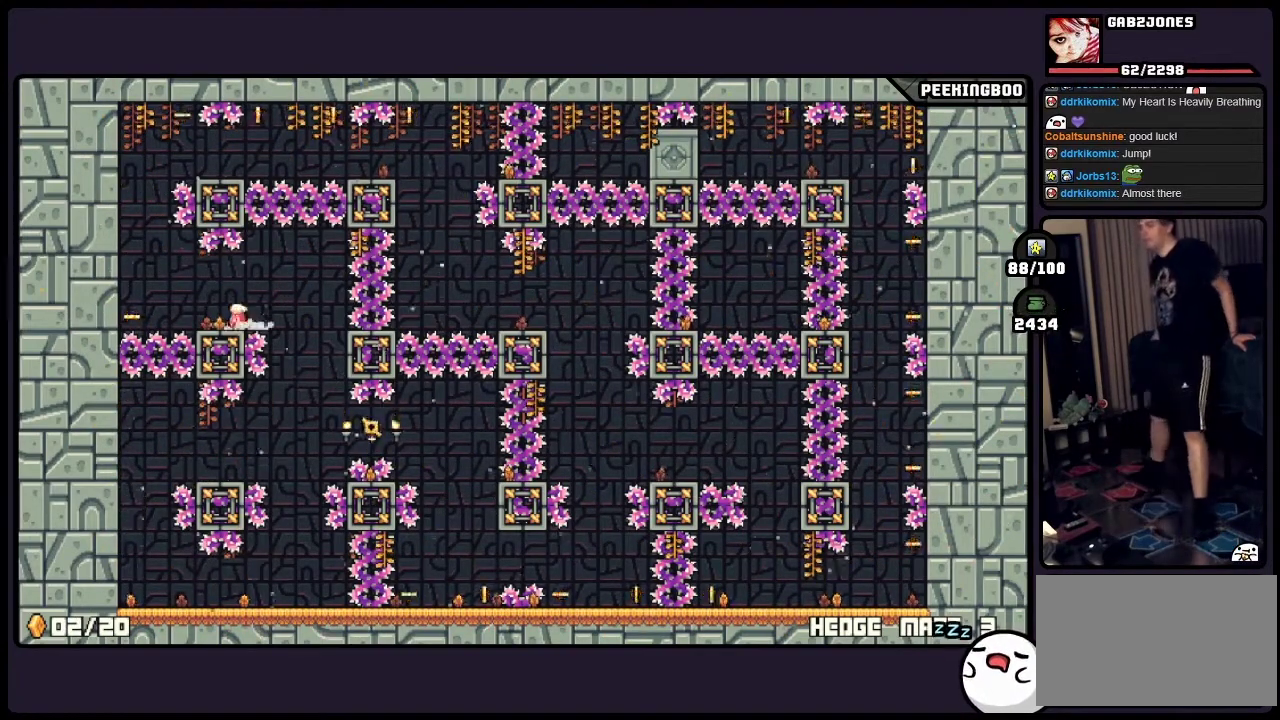
{"buttons": [], "events": [[367, "A", "down"], [450, "A", "up"]]}
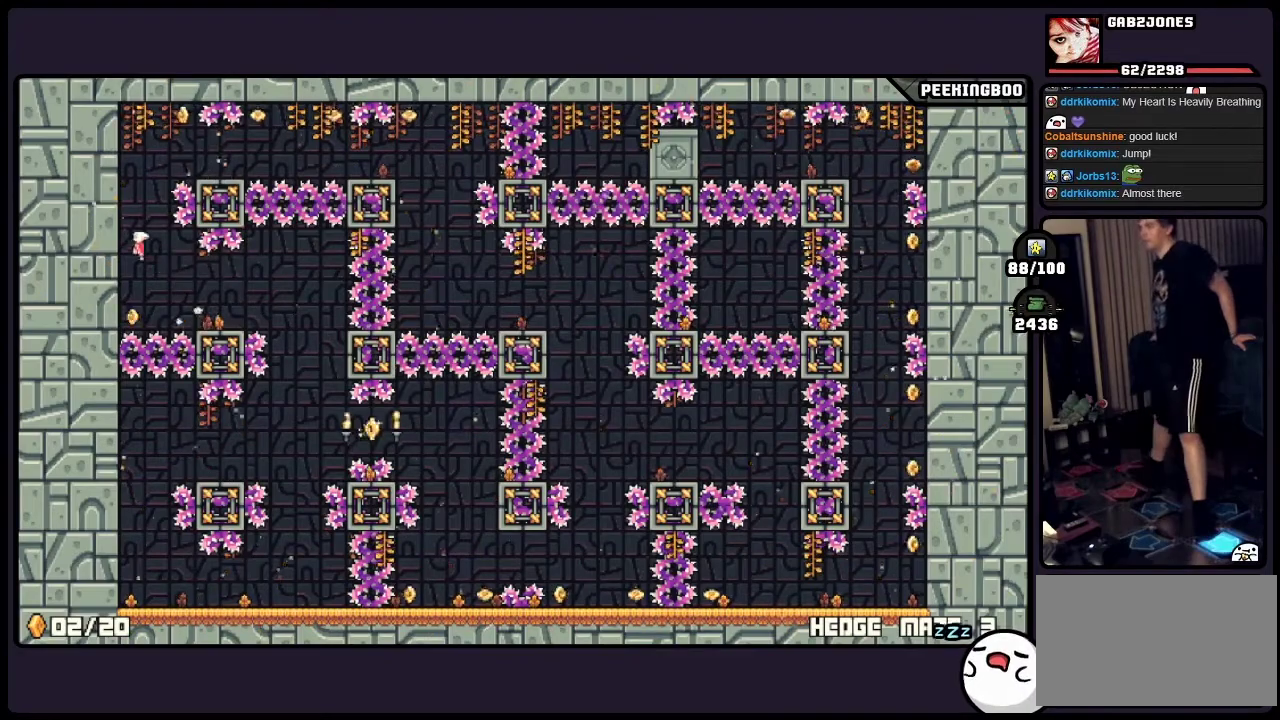
{"buttons": [], "events": []}
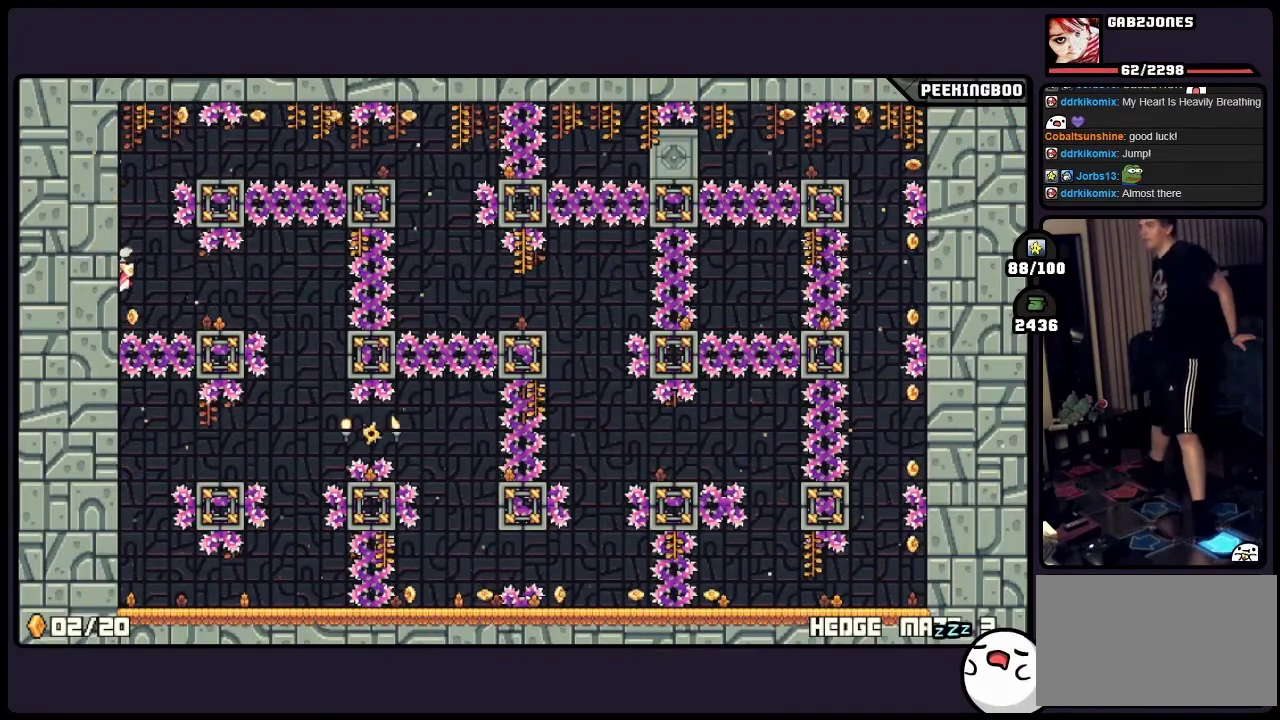
{"buttons": ["A"], "events": [[283, "A", "down"]]}
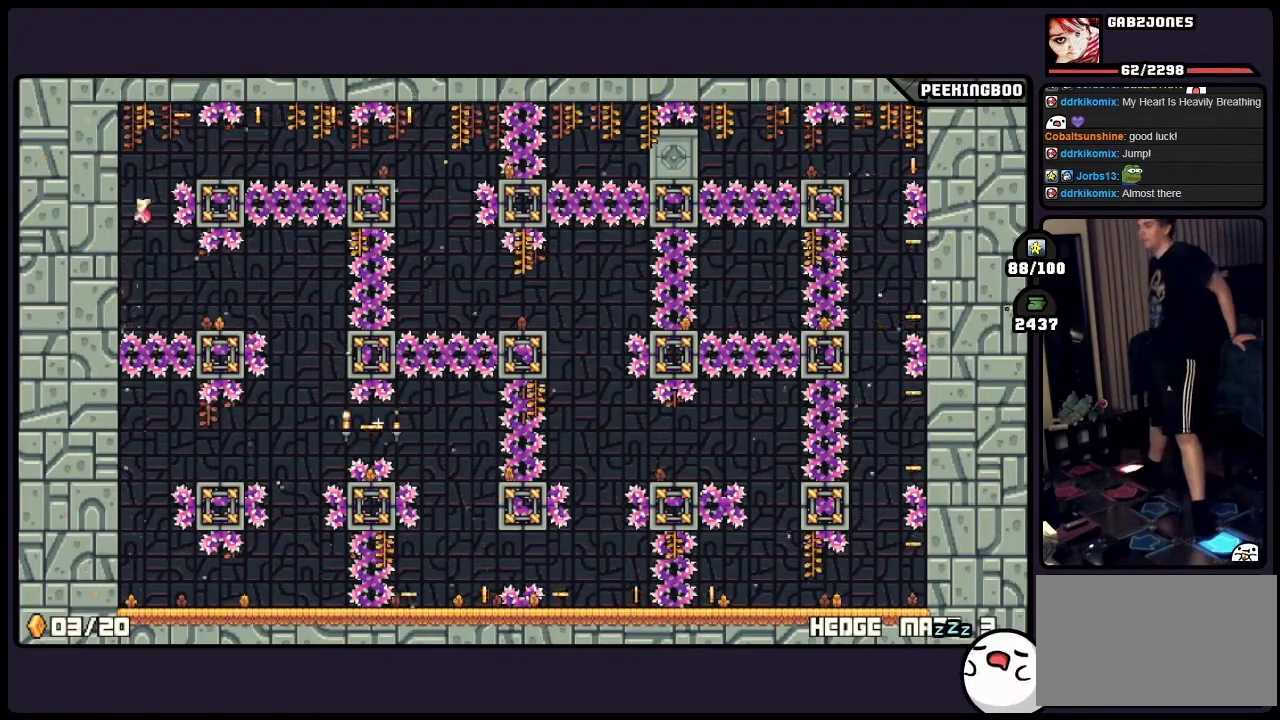
{"buttons": ["A"], "events": [[200, "A", "up"], [333, "A", "down"]]}
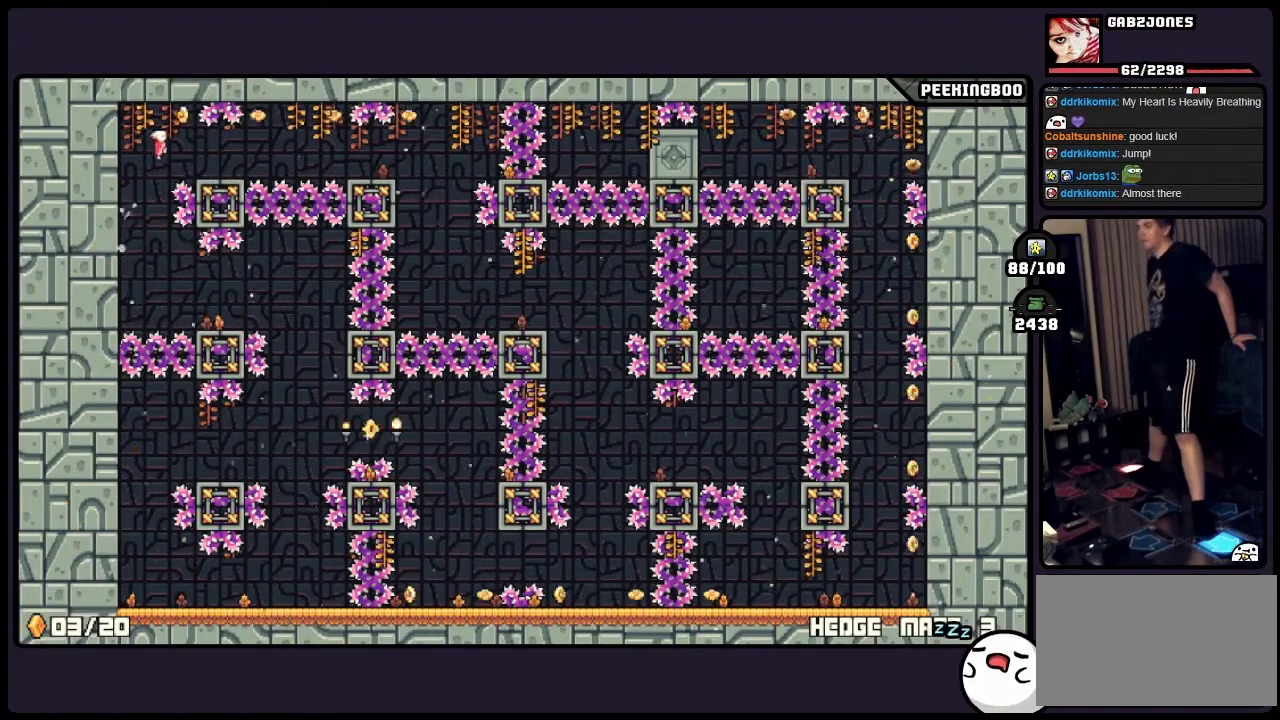
{"buttons": [], "events": [[200, "A", "up"]]}
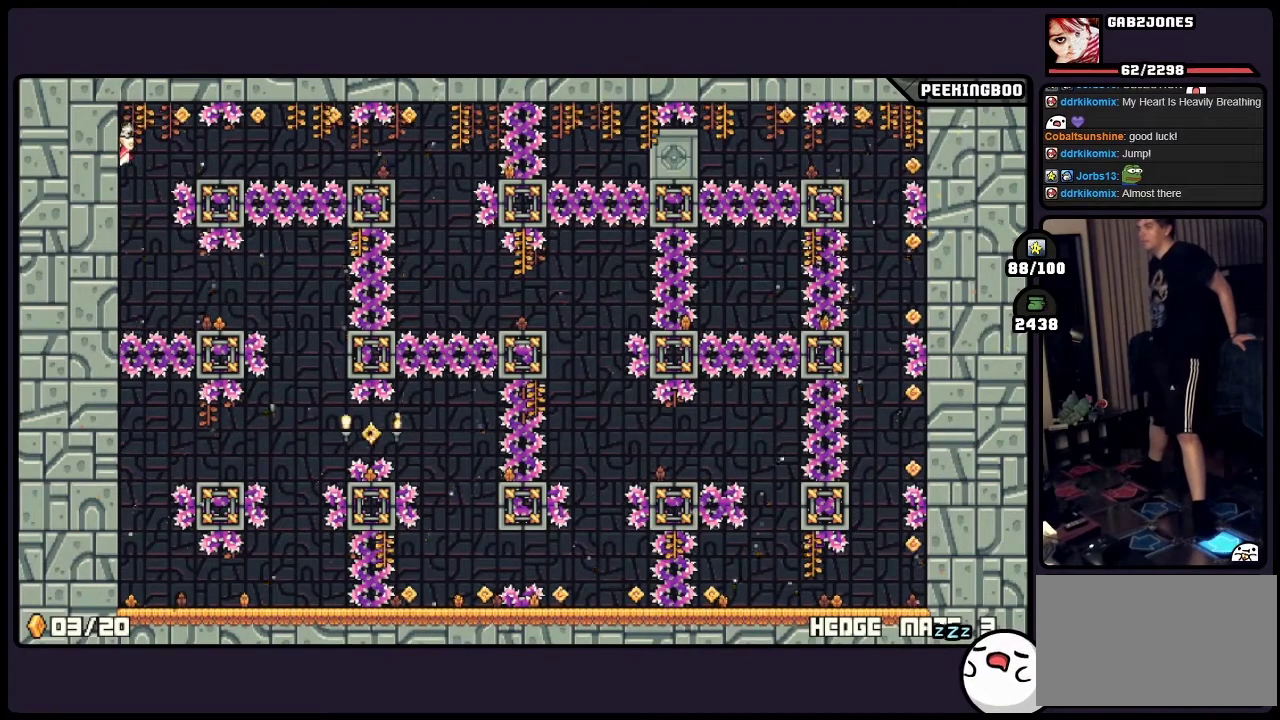
{"buttons": ["A"], "events": [[367, "A", "down"]]}
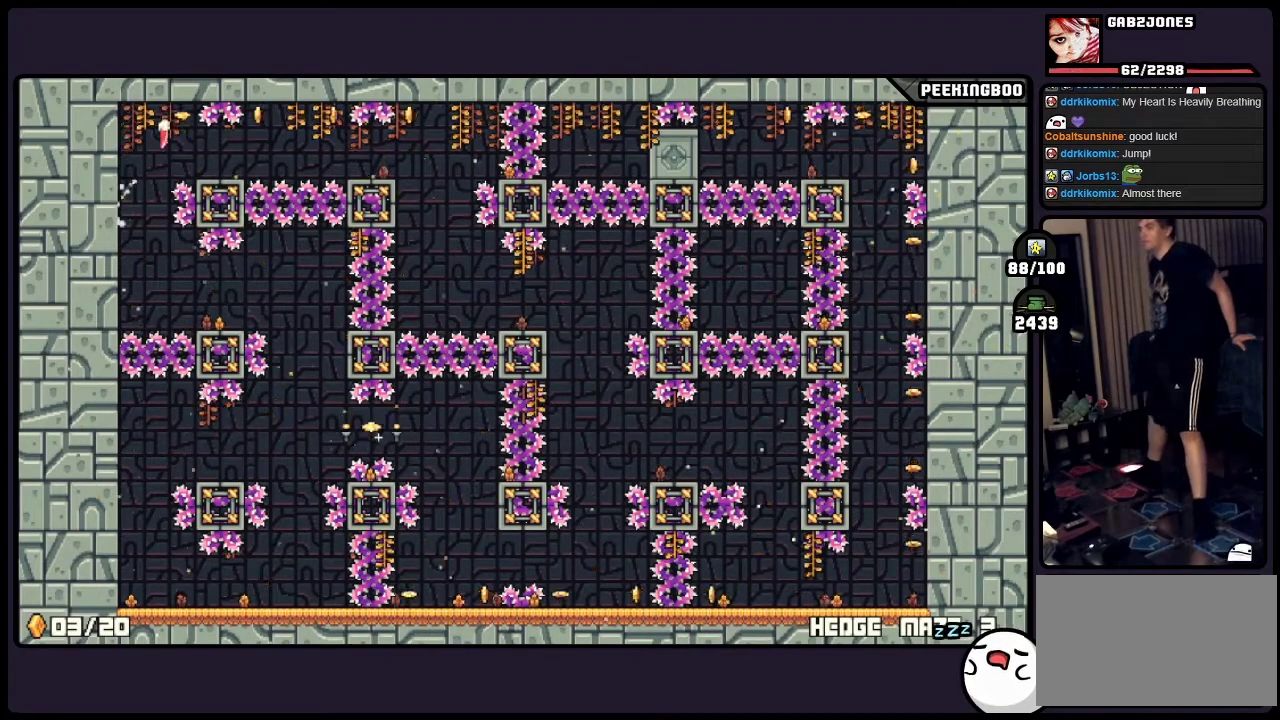
{"buttons": [], "events": [[450, "A", "up"]]}
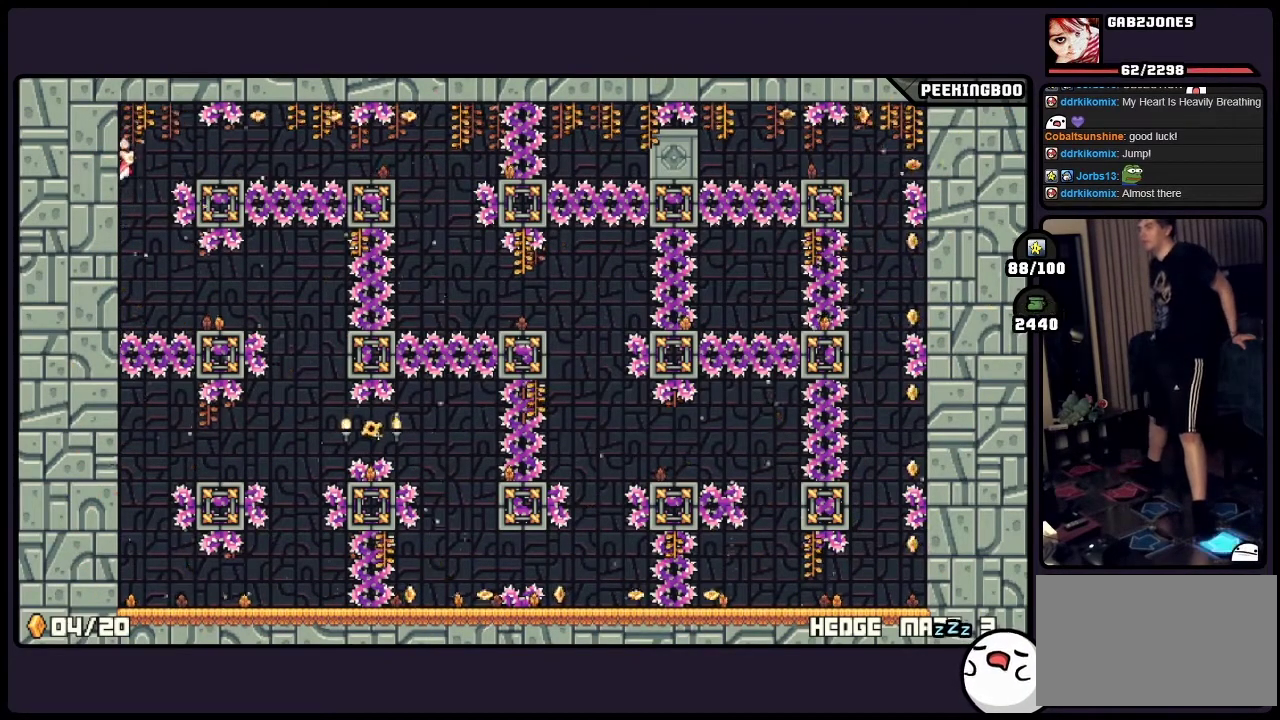
{"buttons": ["A"], "events": [[450, "A", "down"]]}
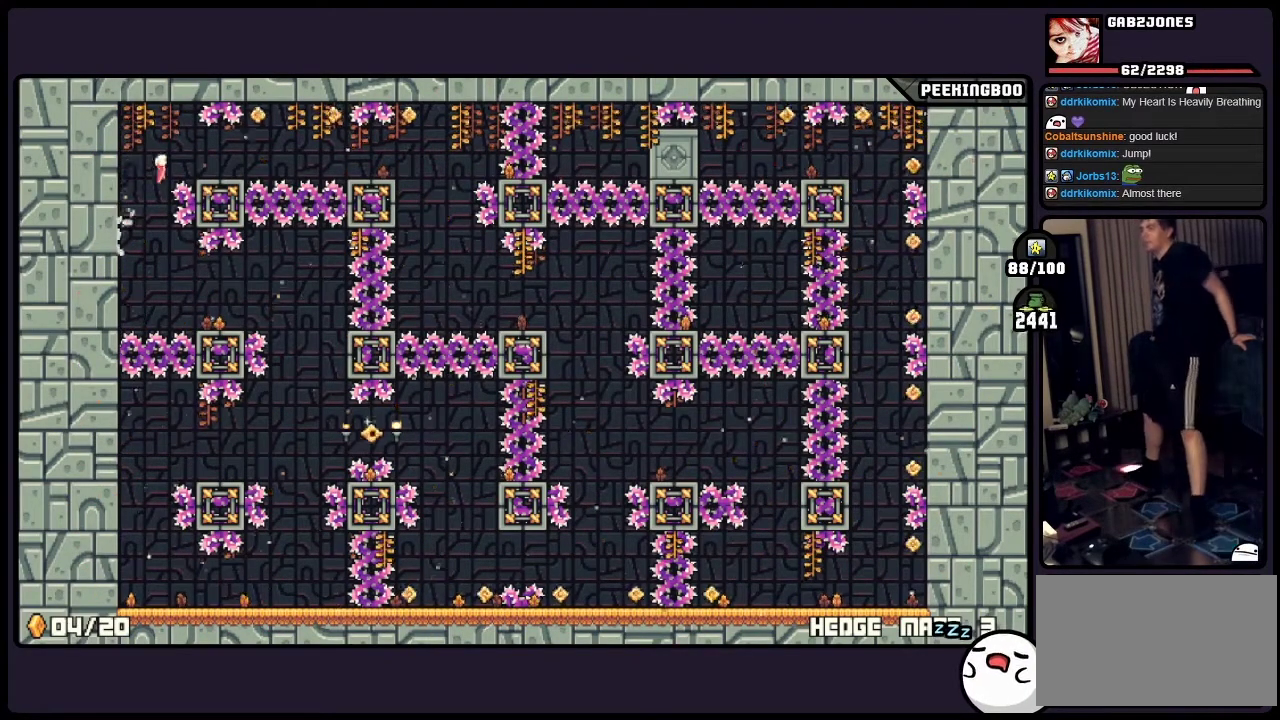
{"buttons": ["A"], "events": []}
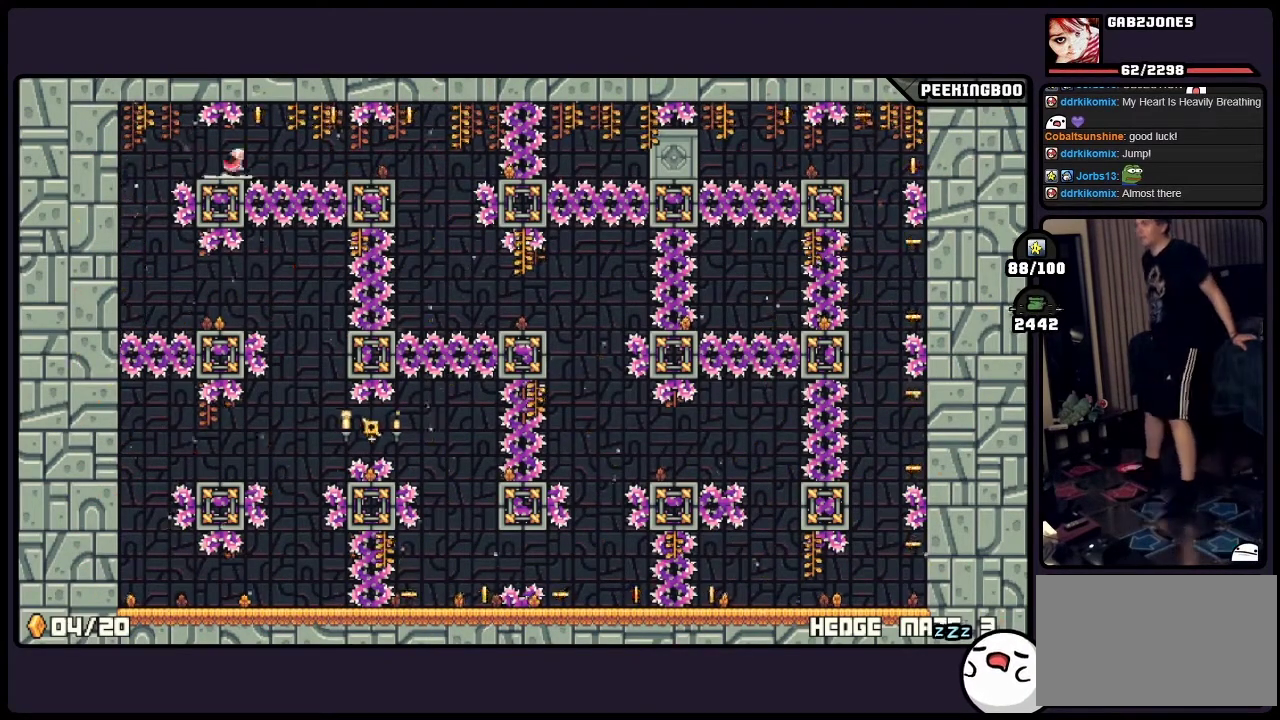
{"buttons": [], "events": [[33, "A", "up"], [33, "X", "down"], [83, "X", "up"]]}
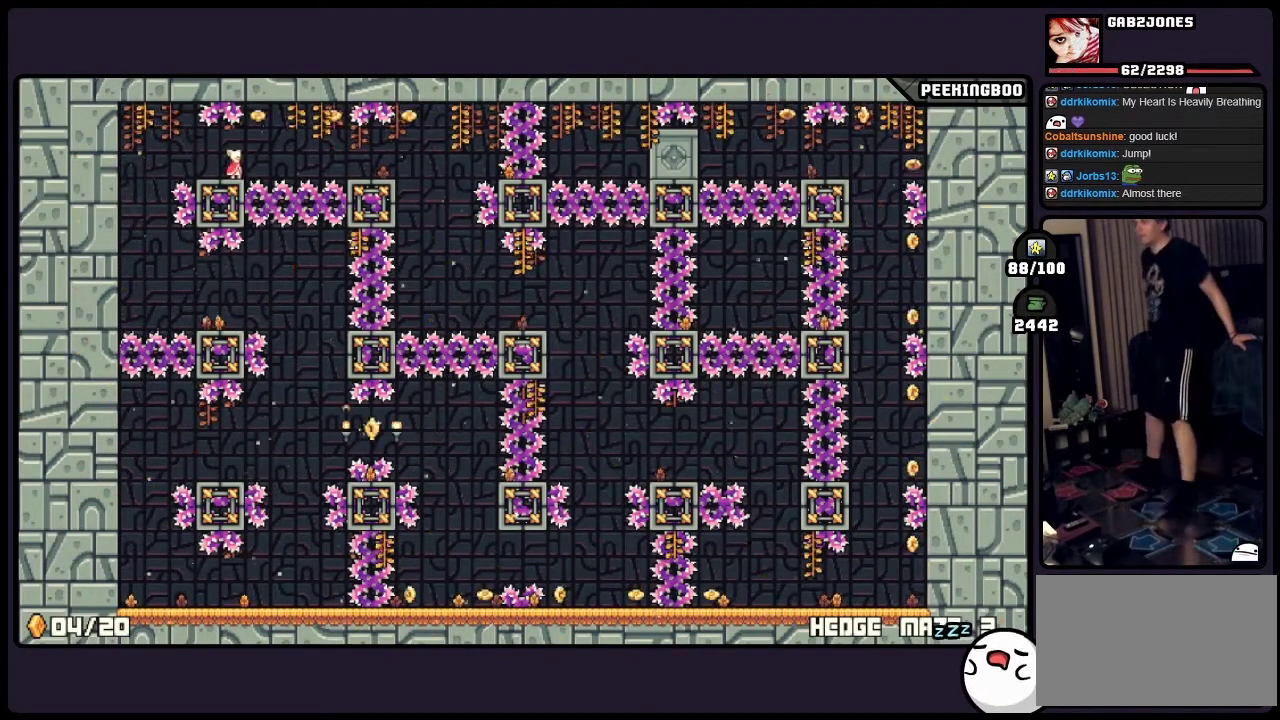
{"buttons": [], "events": [[200, "A", "down"], [367, "A", "up"]]}